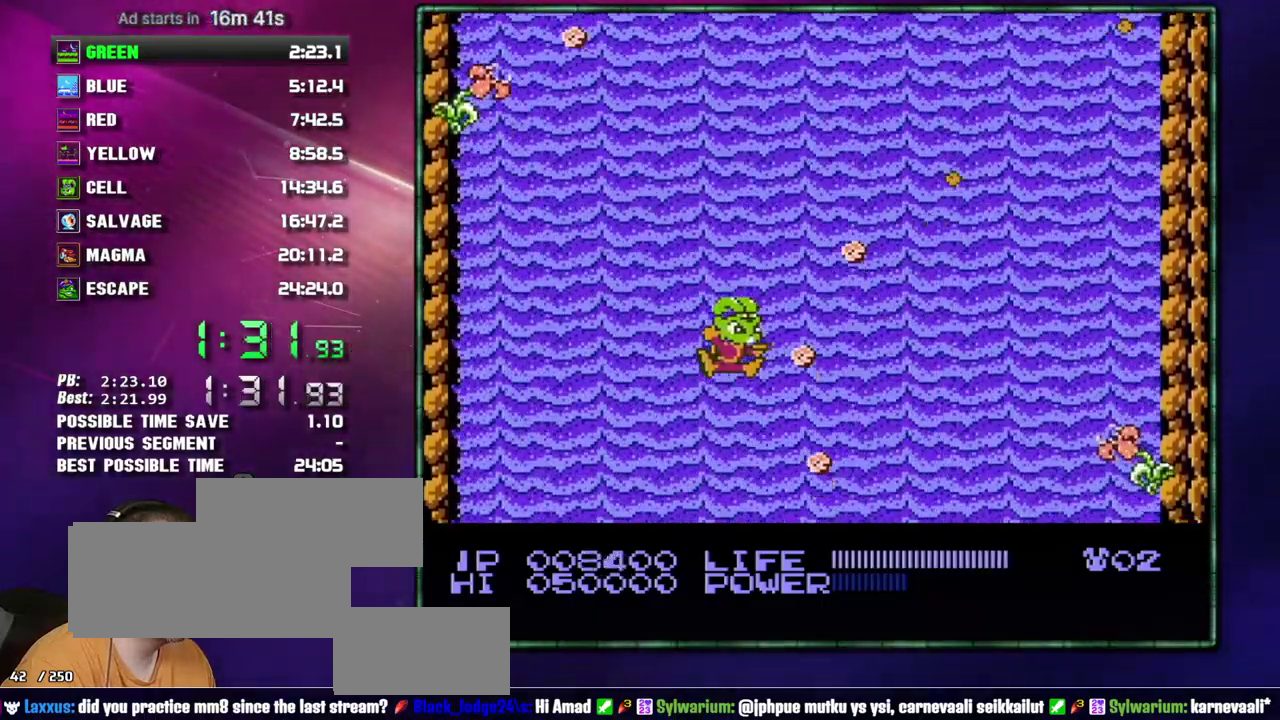
Gameplay with a controller (Nintendo layout); each line is a JSON object with the inputs held at the frame after it. "events" lists button and stick changes between this image and that frame as [ms after this image, input, new state], when the widget could be followed in between. Not read: L3 R3.
{"buttons": [], "events": [[17, "DPAD_RIGHT", "down"], [267, "B", "down"], [267, "DPAD_RIGHT", "up"], [333, "B", "up"]]}
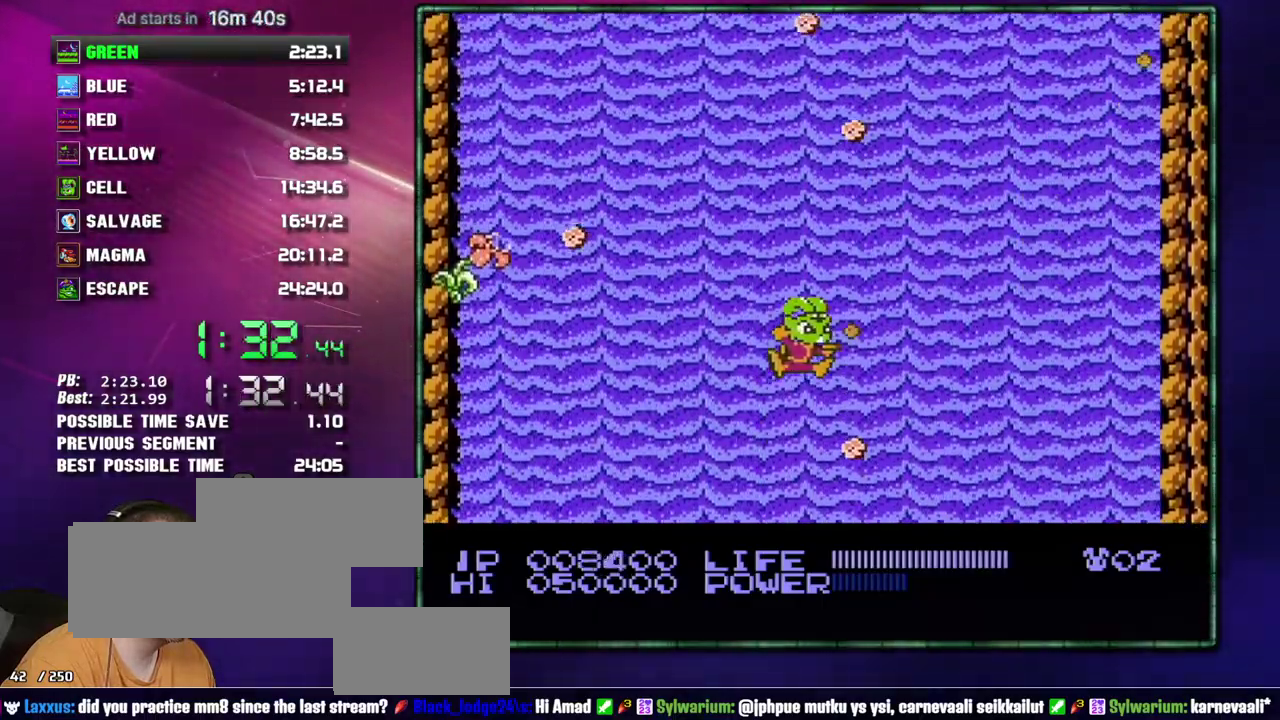
{"buttons": ["B"], "events": [[17, "B", "down"], [117, "B", "up"], [183, "B", "down"], [233, "B", "up"], [333, "B", "down"], [400, "B", "up"], [467, "B", "down"]]}
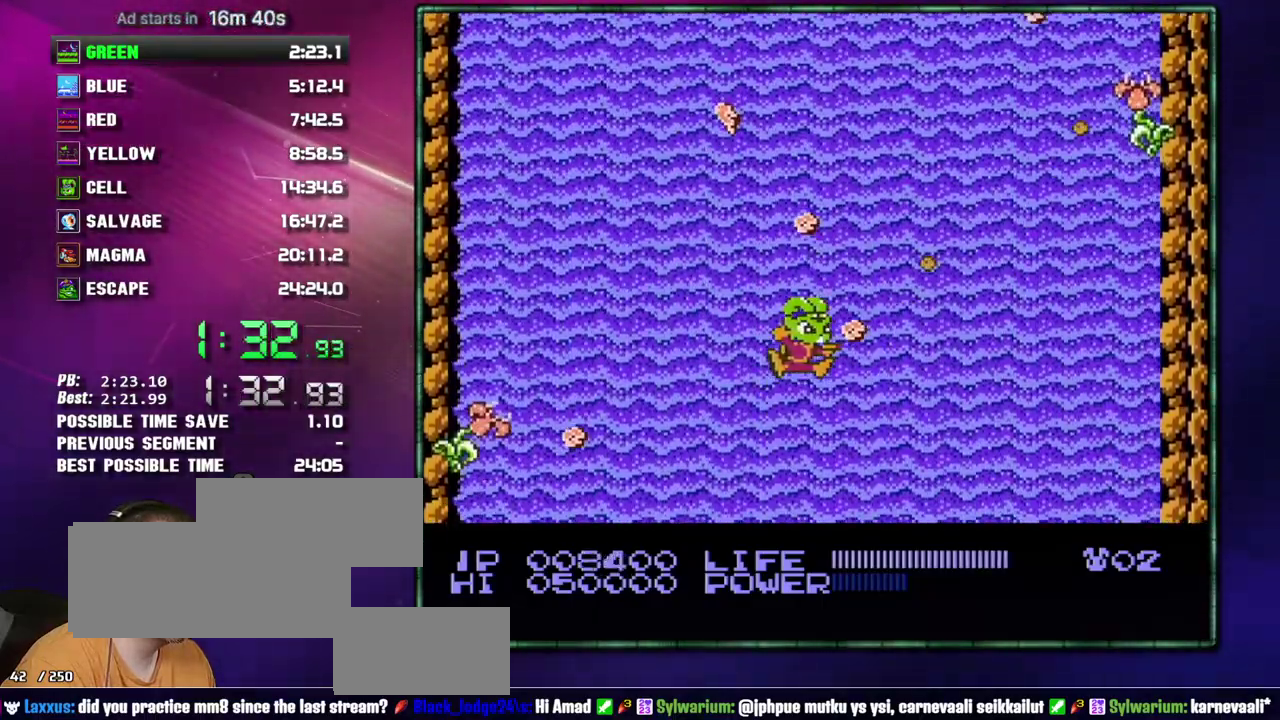
{"buttons": [], "events": [[17, "B", "up"], [267, "B", "down"], [333, "B", "up"], [400, "B", "down"], [483, "B", "up"]]}
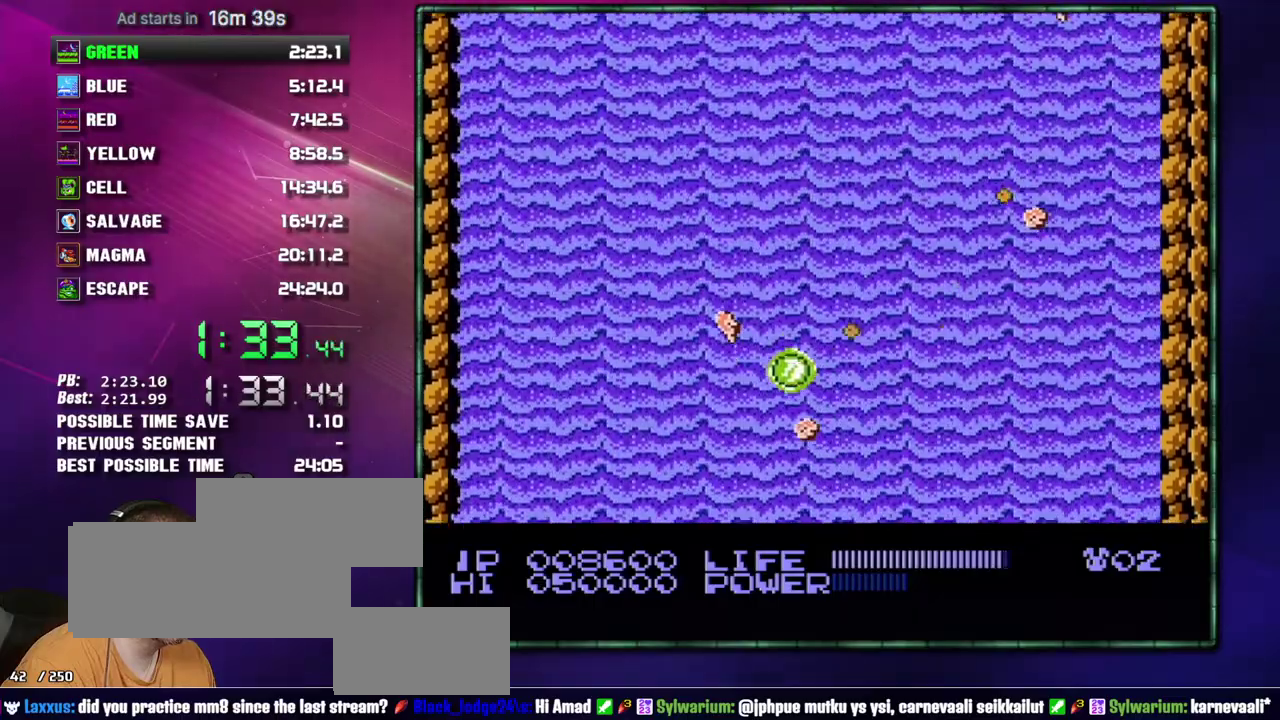
{"buttons": ["DPAD_LEFT"], "events": [[50, "B", "down"], [150, "B", "up"], [183, "DPAD_LEFT", "down"]]}
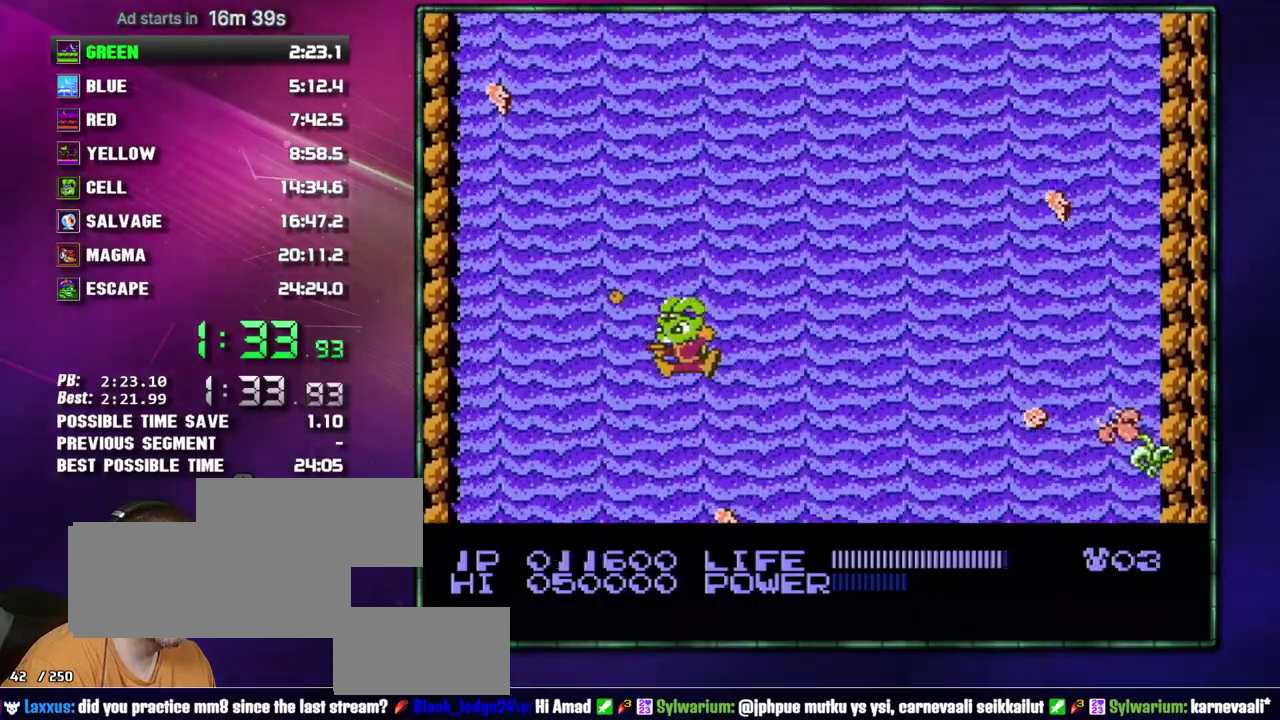
{"buttons": ["B"], "events": [[17, "B", "down"], [17, "DPAD_LEFT", "up"], [83, "B", "up"], [267, "DPAD_RIGHT", "down"], [333, "B", "down"], [333, "DPAD_RIGHT", "up"]]}
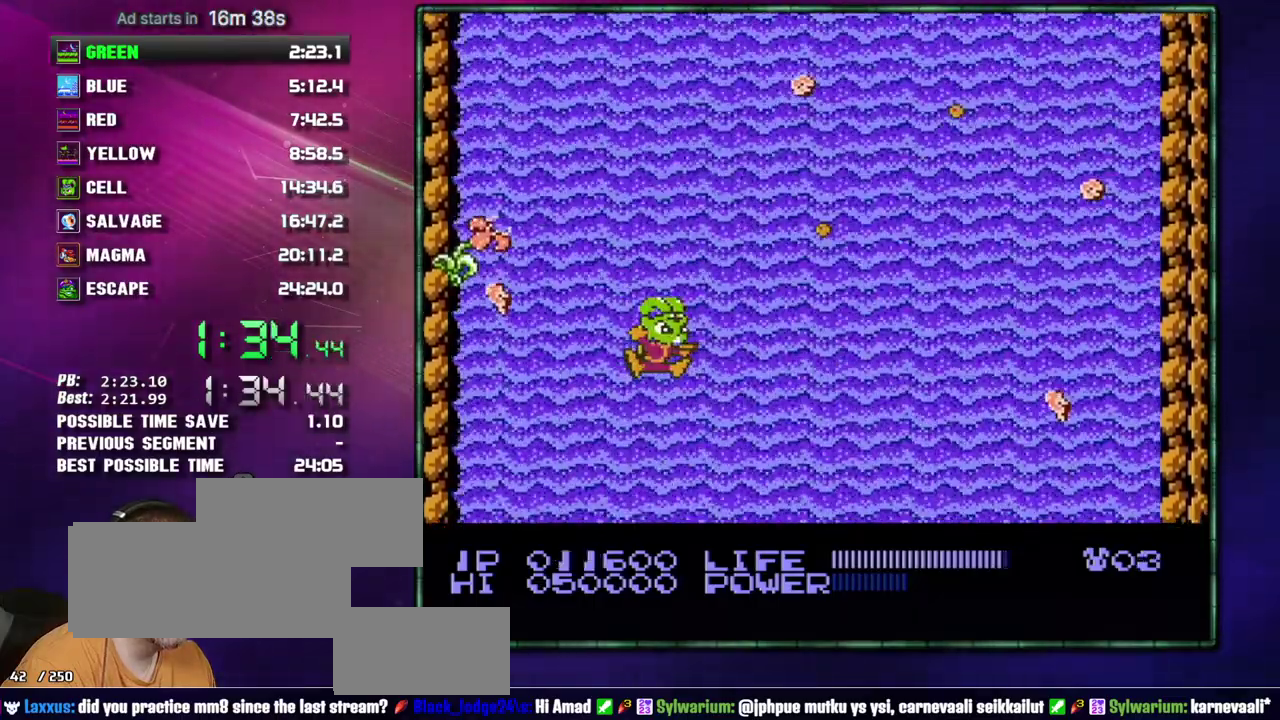
{"buttons": [], "events": [[17, "B", "up"], [50, "DPAD_RIGHT", "down"], [183, "B", "down"], [183, "DPAD_RIGHT", "up"], [233, "B", "up"], [300, "B", "down"], [367, "B", "up"]]}
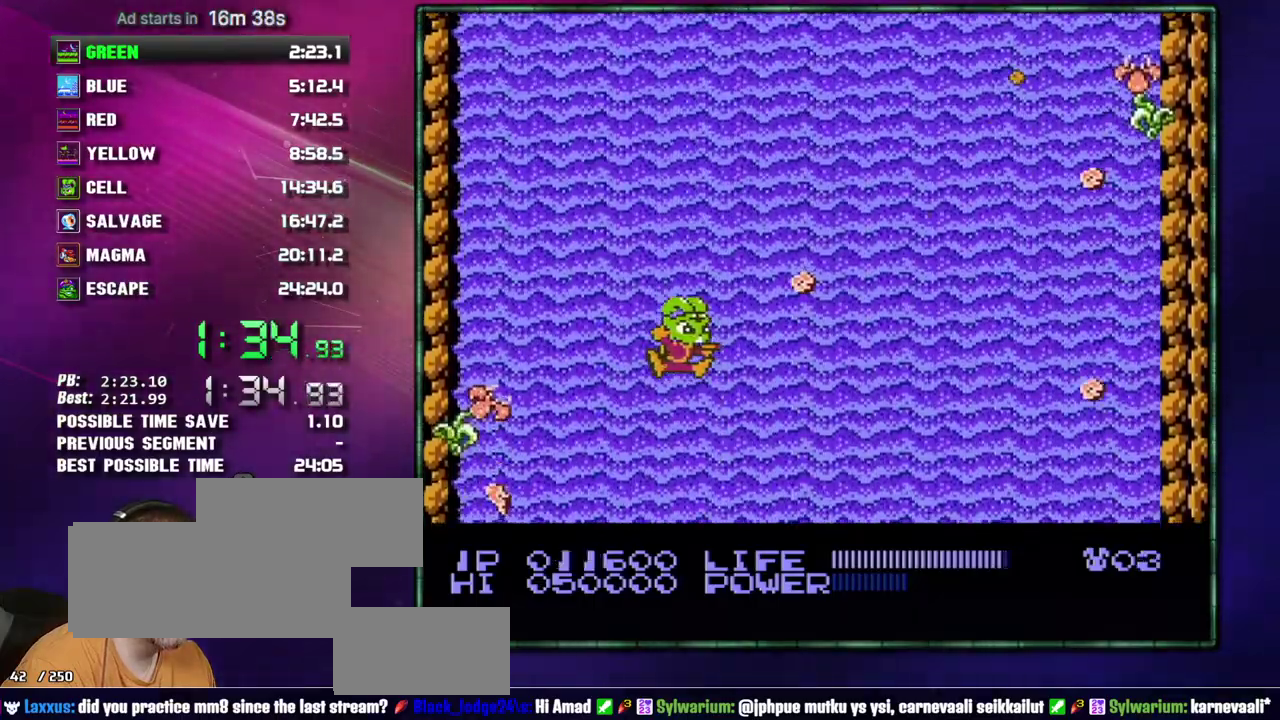
{"buttons": [], "events": [[217, "B", "down"], [267, "B", "up"]]}
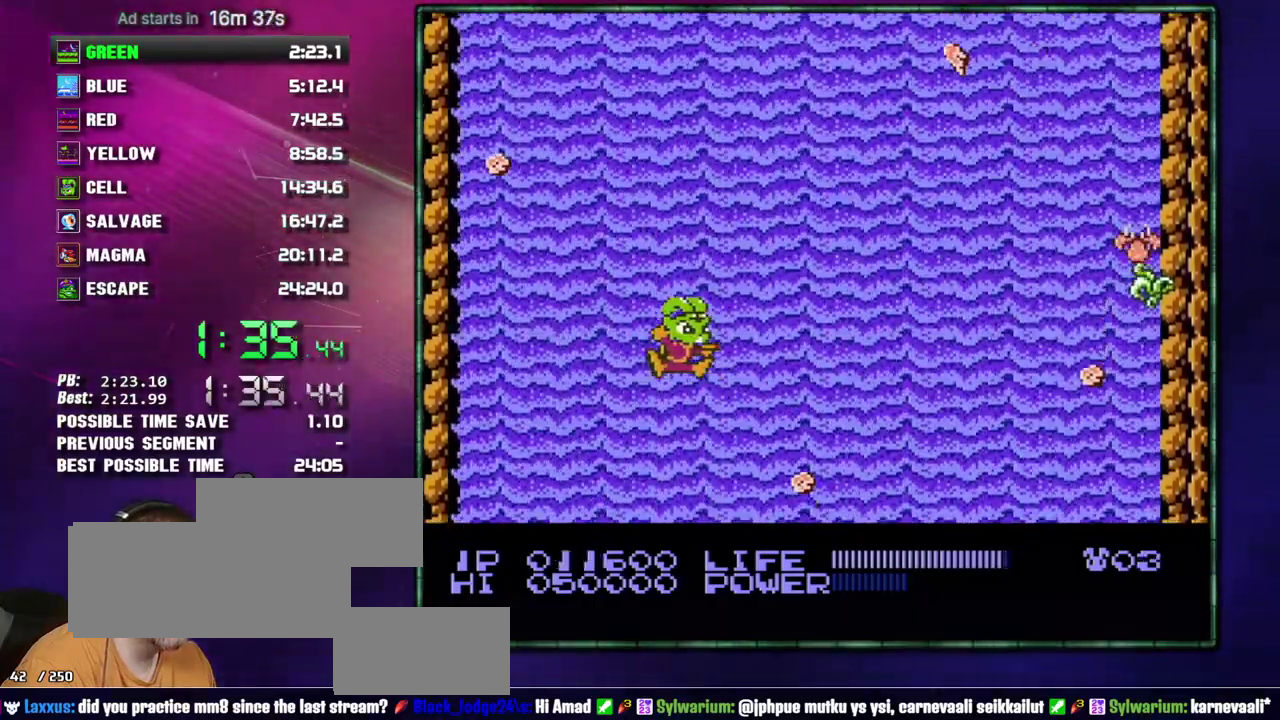
{"buttons": [], "events": []}
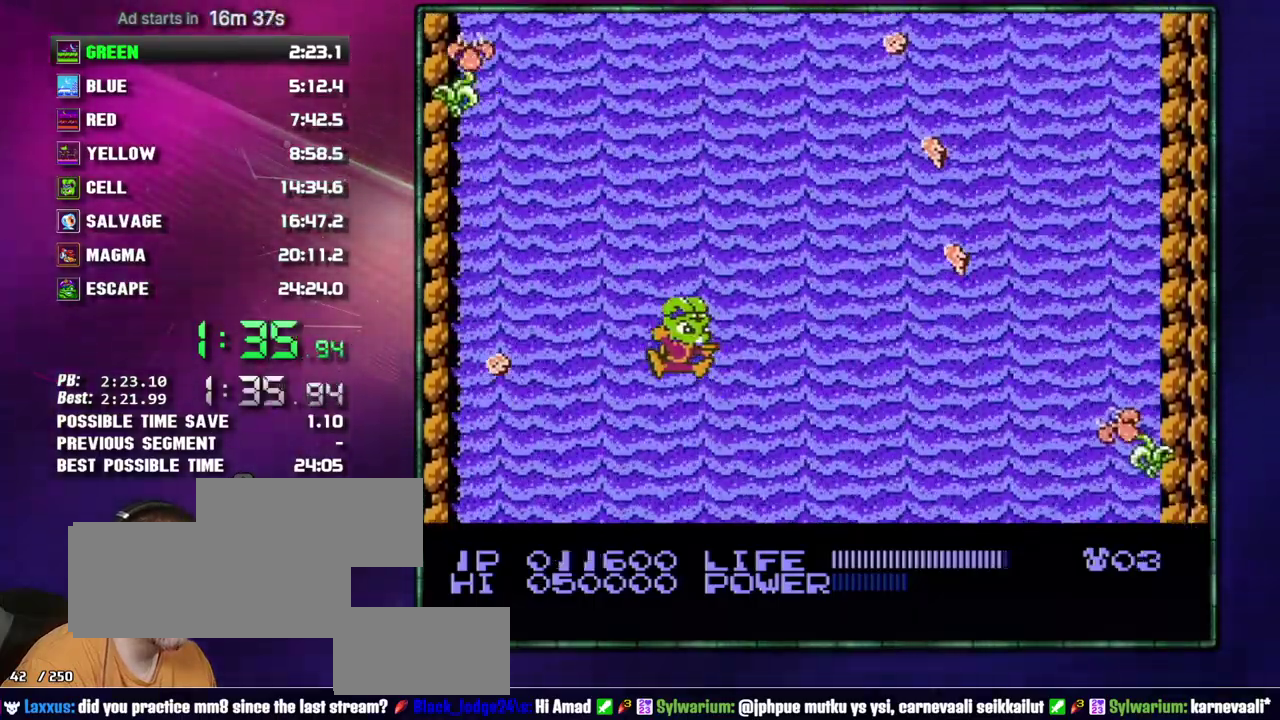
{"buttons": [], "events": []}
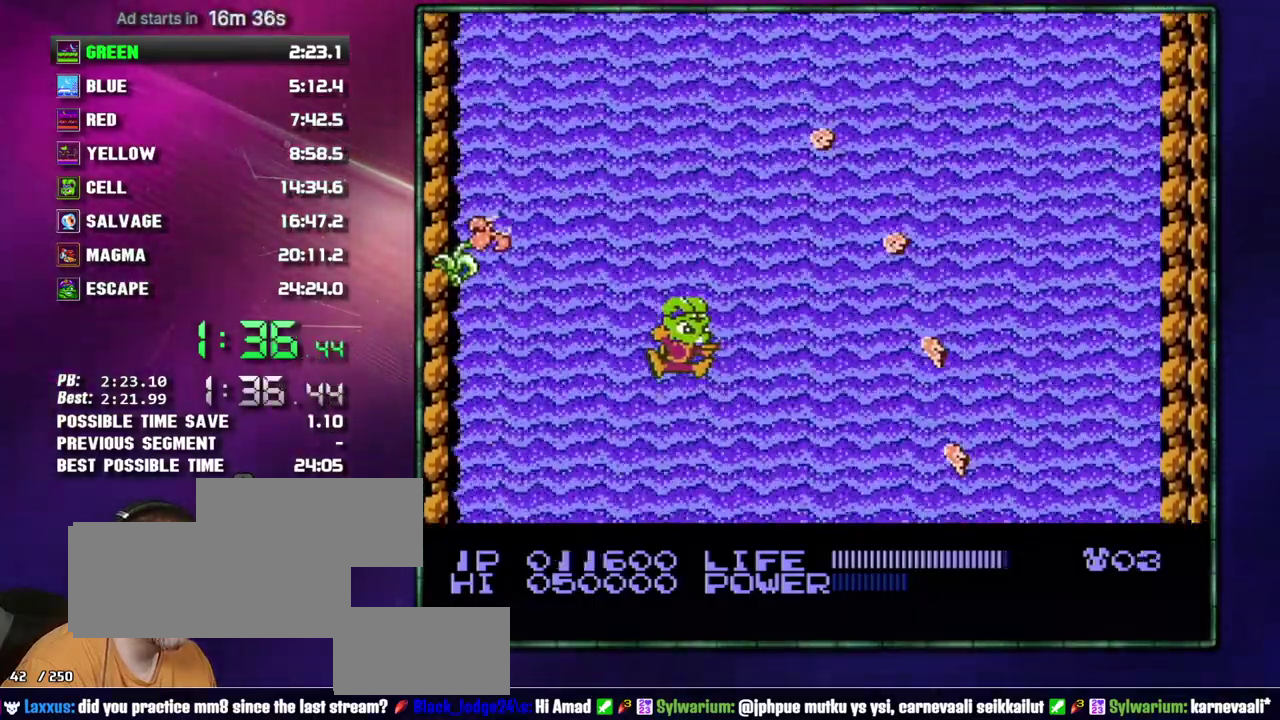
{"buttons": ["B"], "events": [[467, "B", "down"]]}
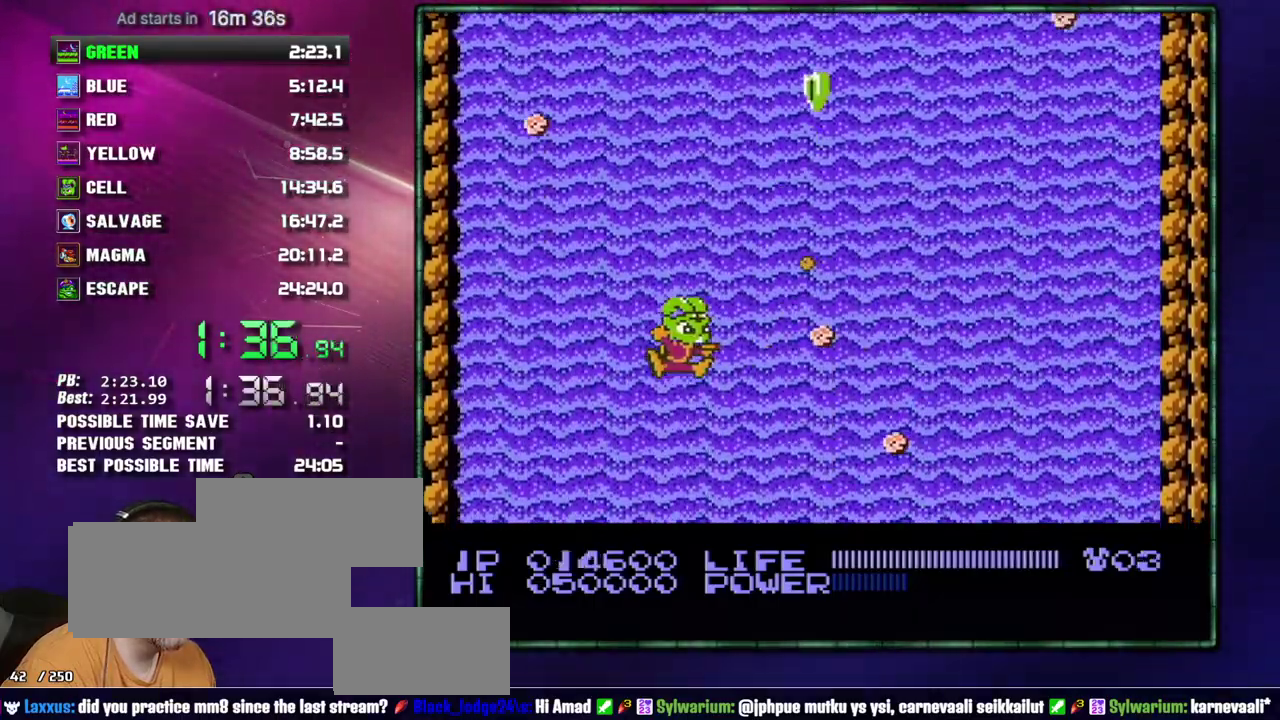
{"buttons": ["DPAD_RIGHT"], "events": [[83, "B", "up"], [150, "DPAD_RIGHT", "down"], [183, "B", "down"], [300, "B", "up"]]}
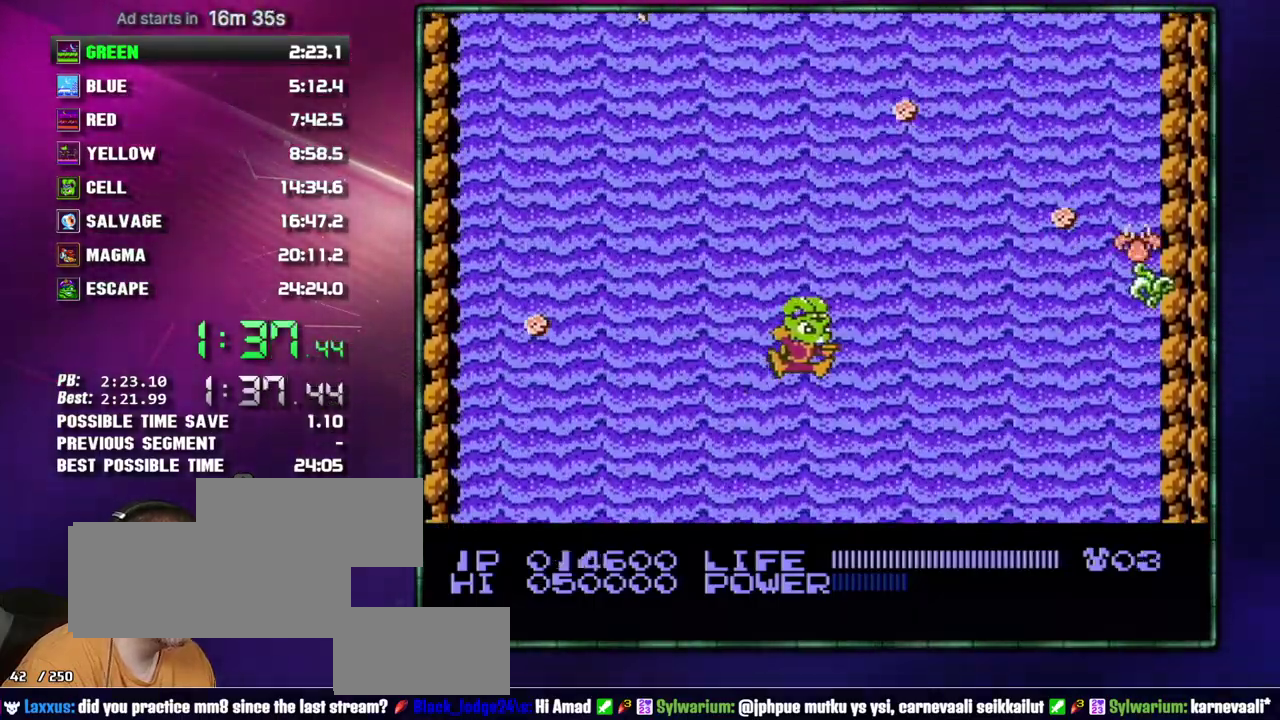
{"buttons": ["DPAD_RIGHT"], "events": []}
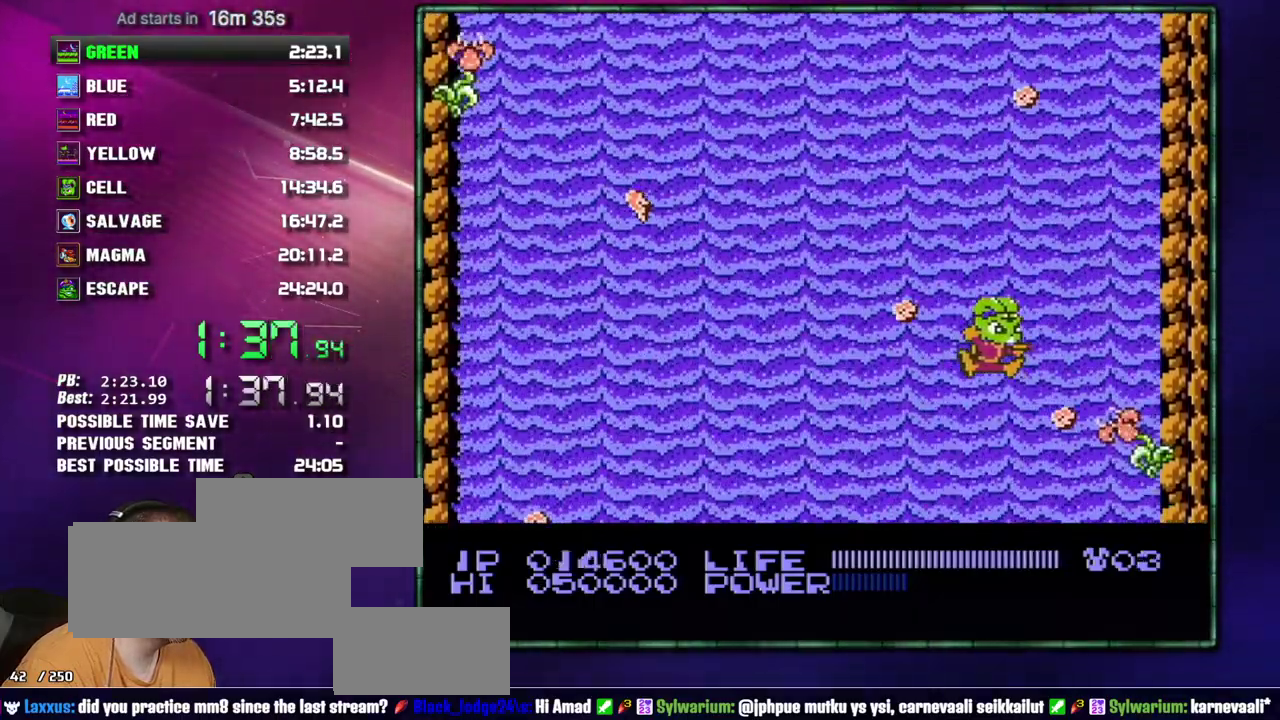
{"buttons": [], "events": [[50, "DPAD_RIGHT", "up"]]}
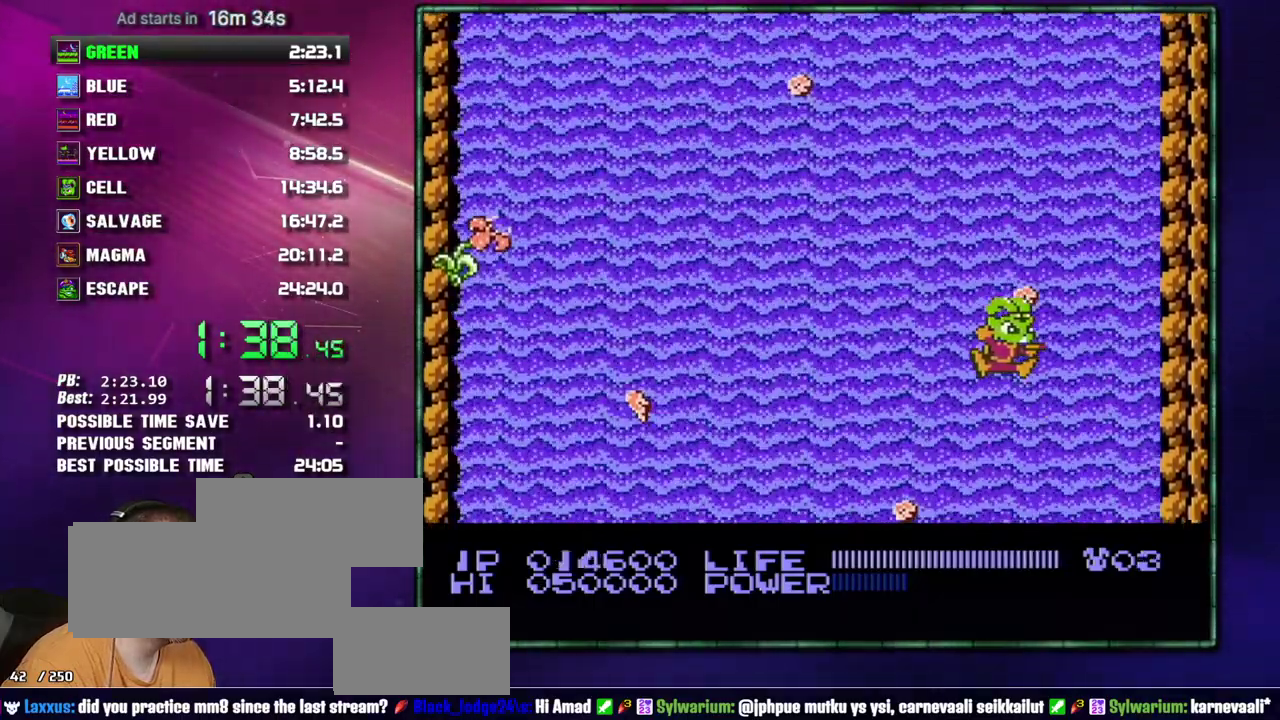
{"buttons": [], "events": [[217, "DPAD_RIGHT", "down"], [400, "DPAD_RIGHT", "up"]]}
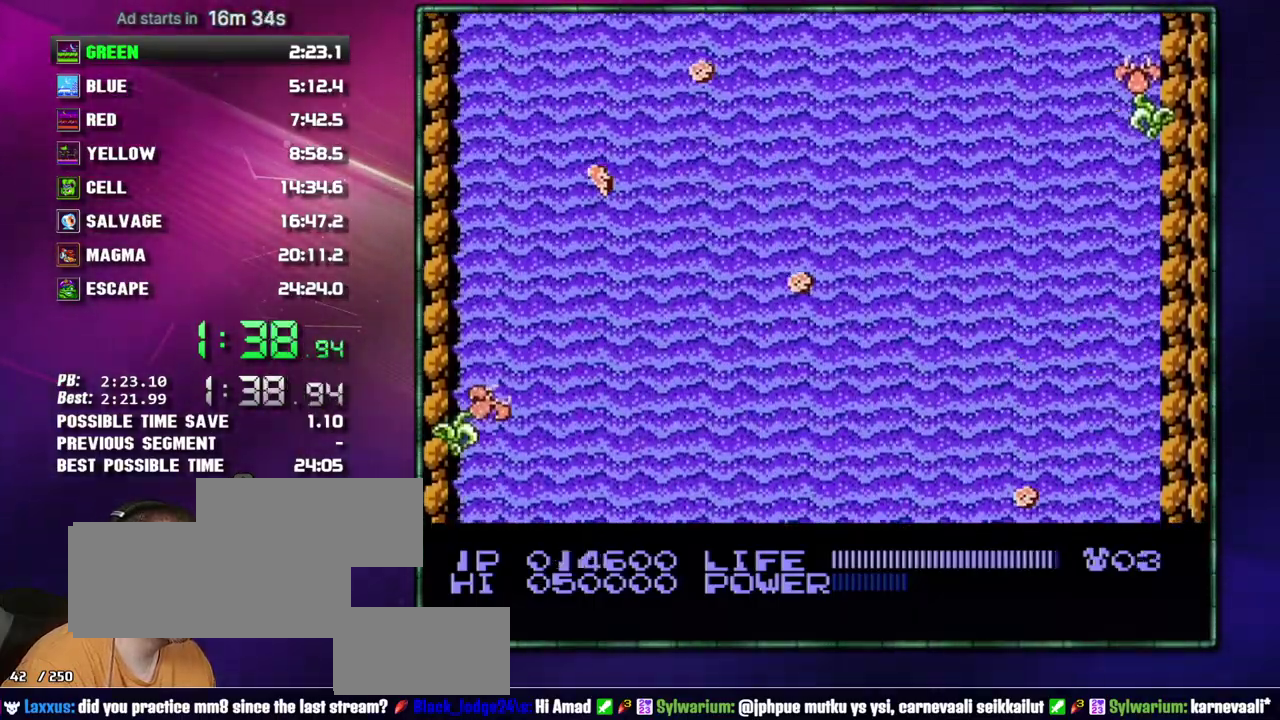
{"buttons": [], "events": [[117, "B", "down"], [233, "B", "up"], [367, "B", "down"], [483, "B", "up"]]}
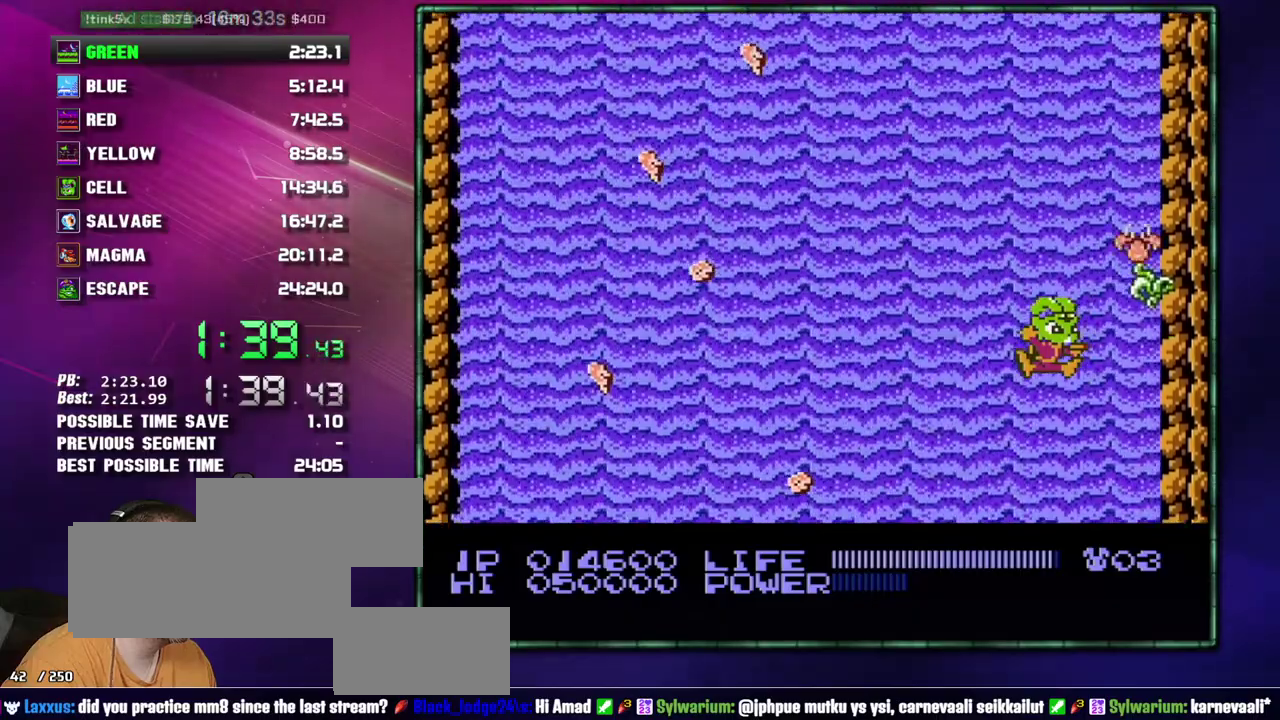
{"buttons": [], "events": []}
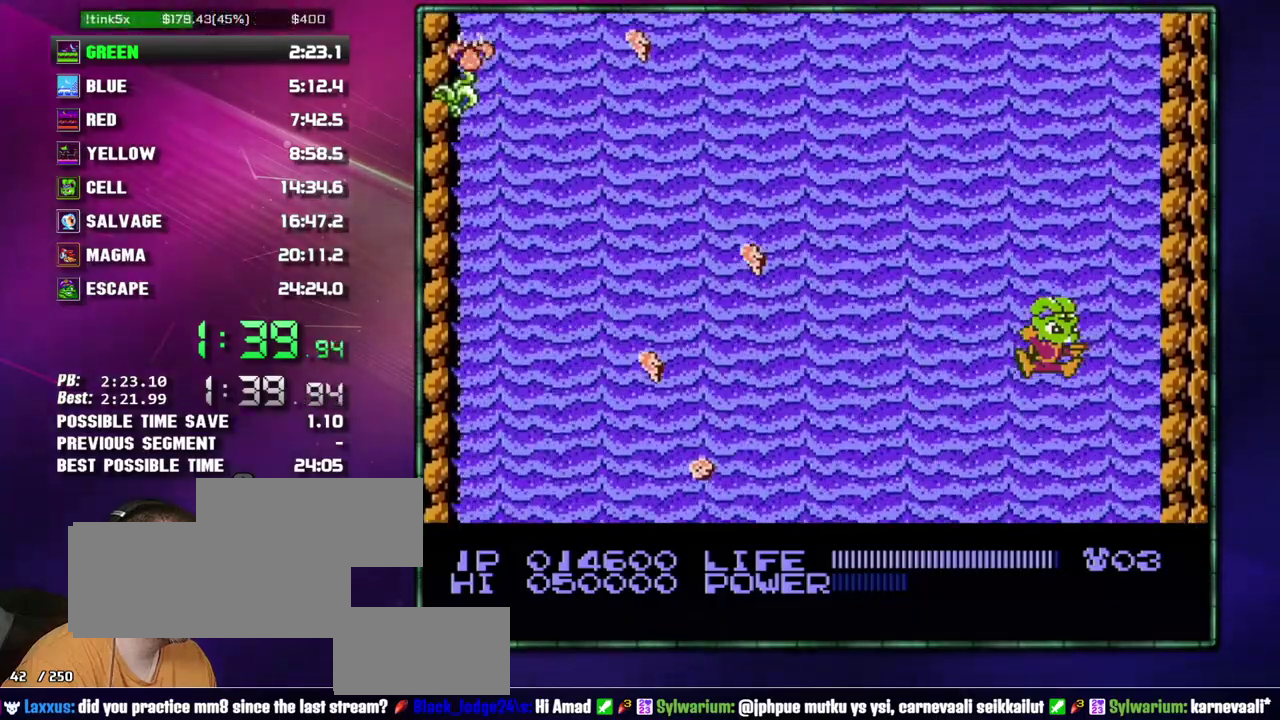
{"buttons": [], "events": []}
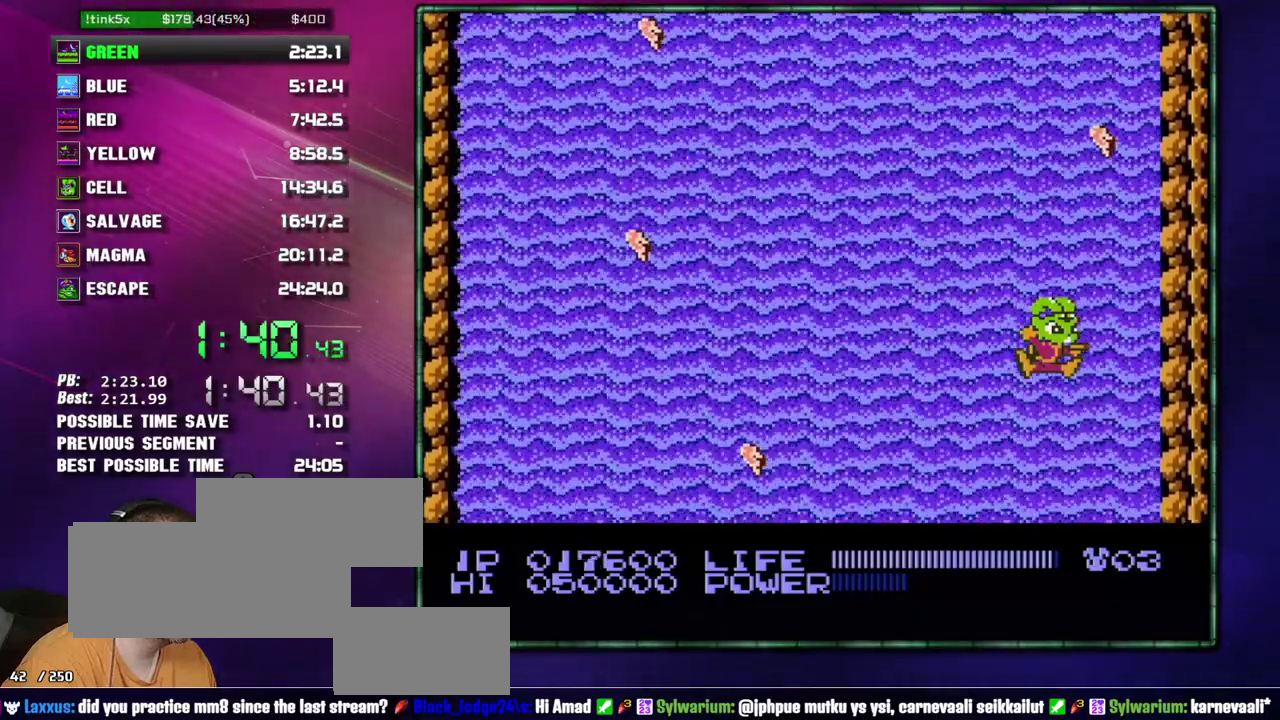
{"buttons": [], "events": []}
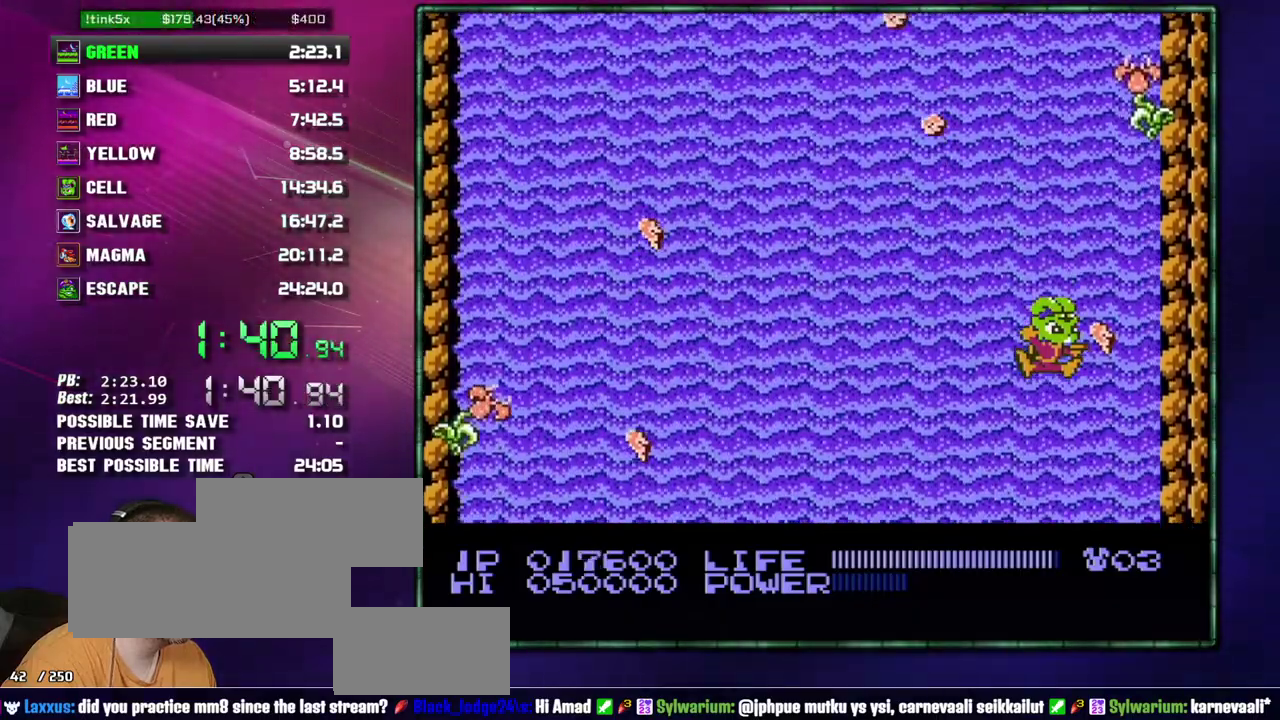
{"buttons": [], "events": [[300, "B", "down"], [400, "B", "up"]]}
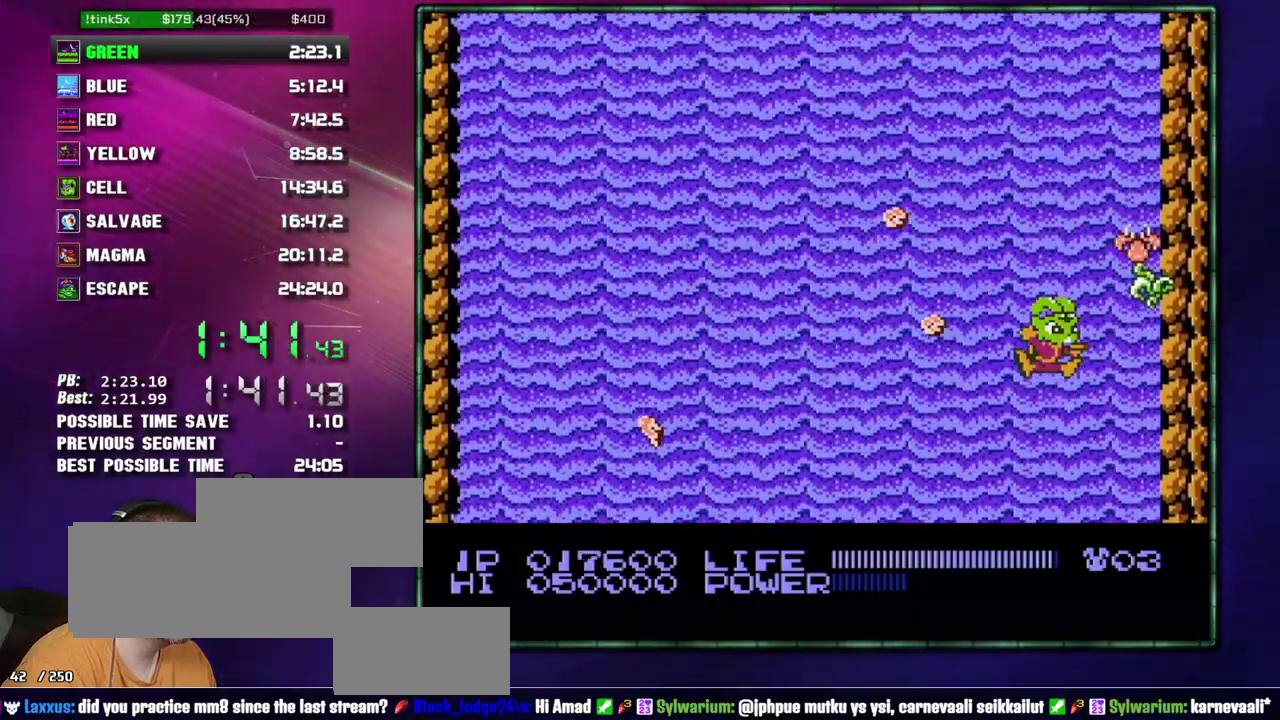
{"buttons": [], "events": [[50, "B", "down"], [183, "B", "up"]]}
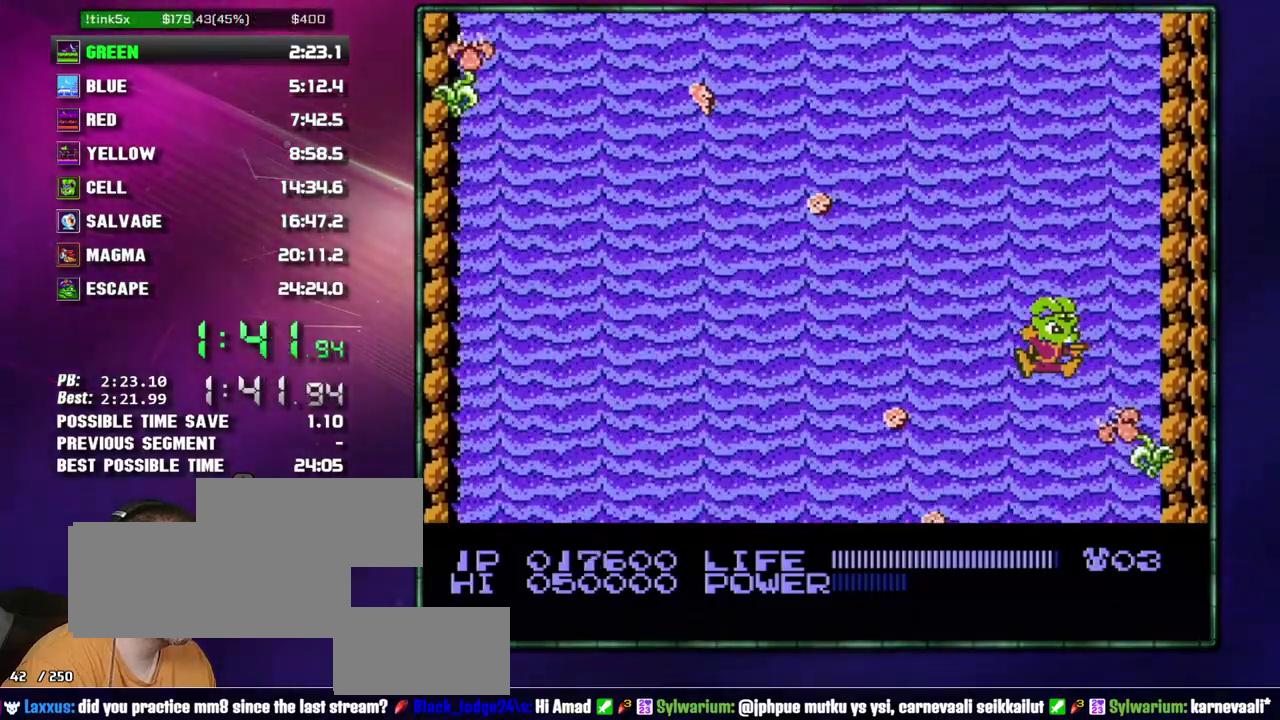
{"buttons": [], "events": []}
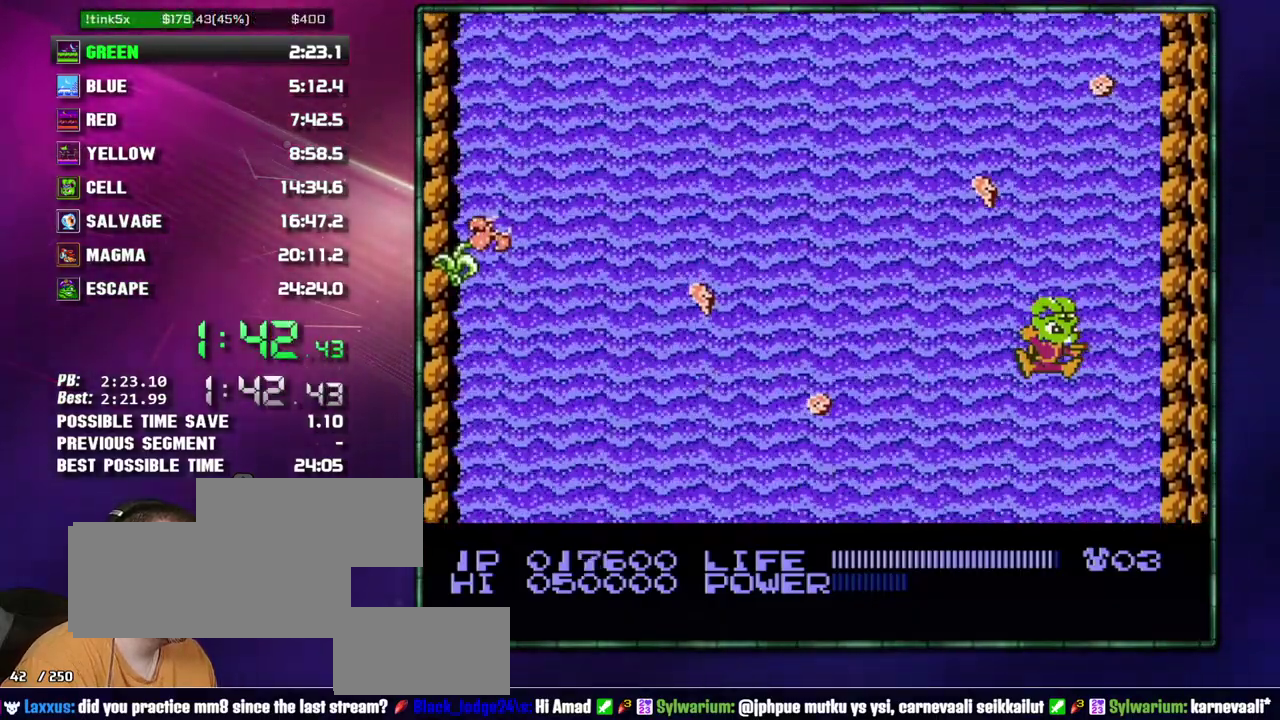
{"buttons": [], "events": []}
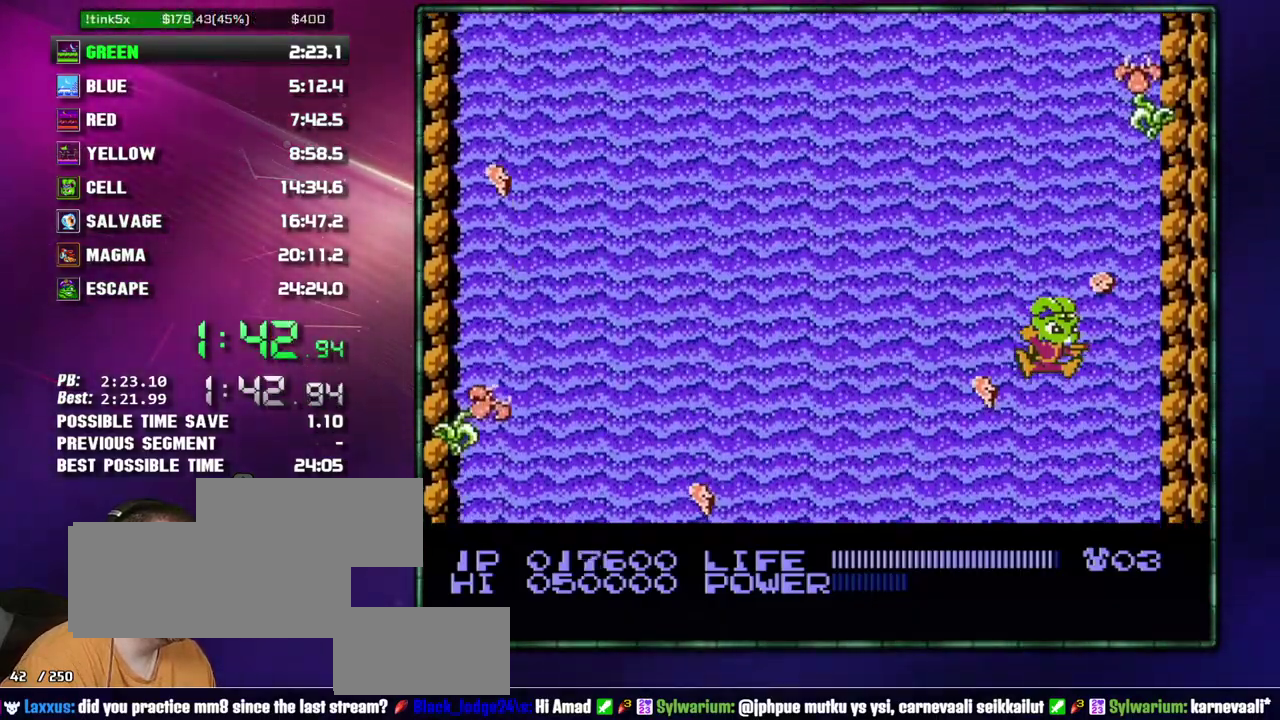
{"buttons": ["DPAD_RIGHT"], "events": [[267, "DPAD_RIGHT", "down"]]}
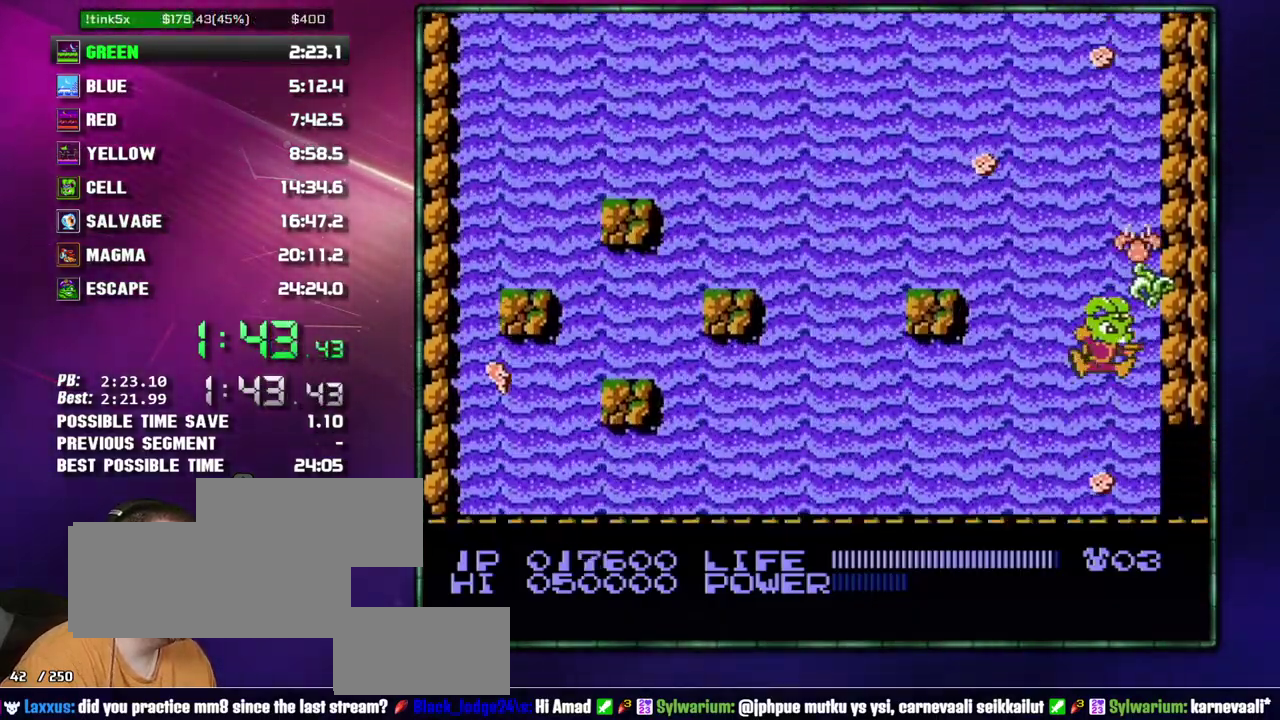
{"buttons": ["DPAD_RIGHT"], "events": []}
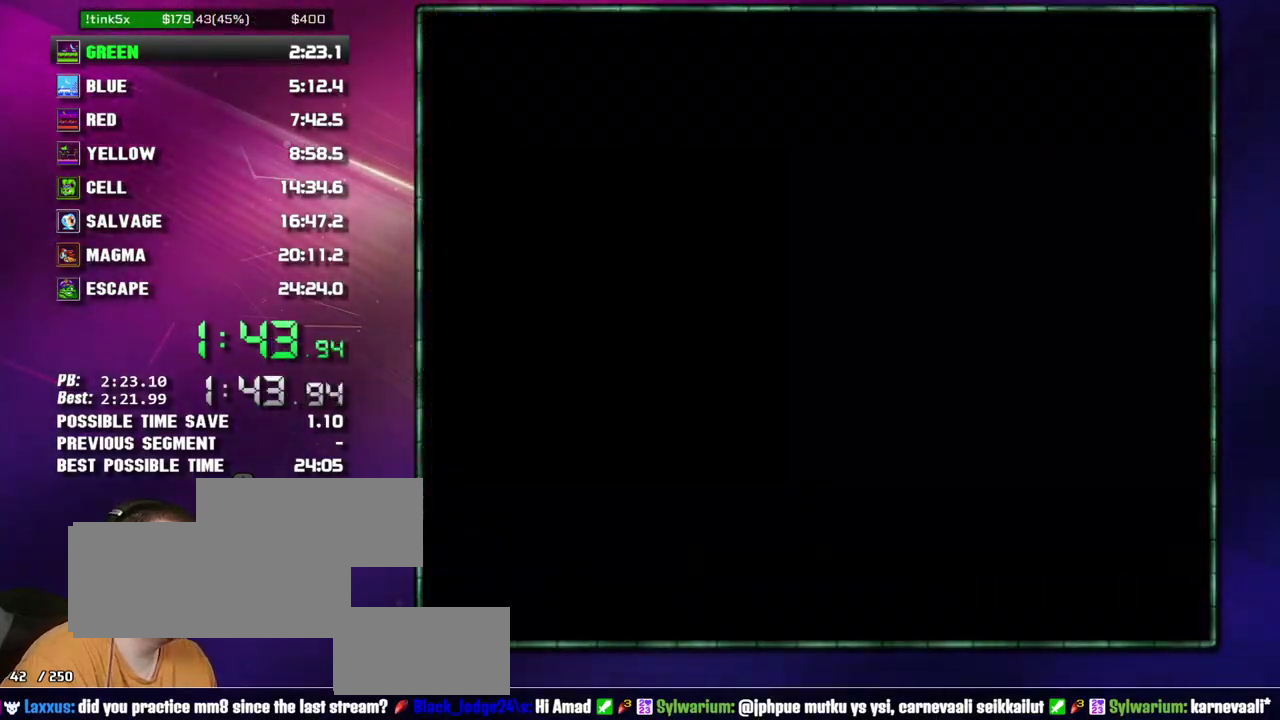
{"buttons": ["DPAD_RIGHT"], "events": []}
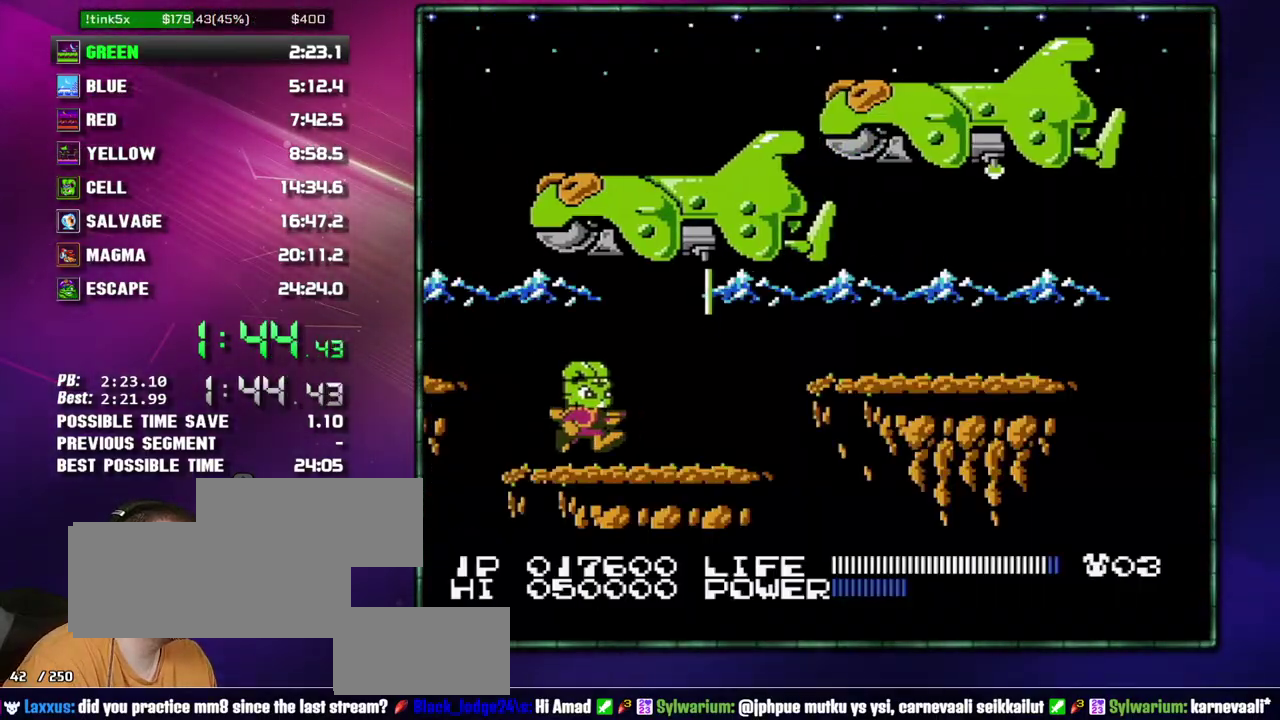
{"buttons": ["A", "DPAD_RIGHT"], "events": [[267, "A", "down"]]}
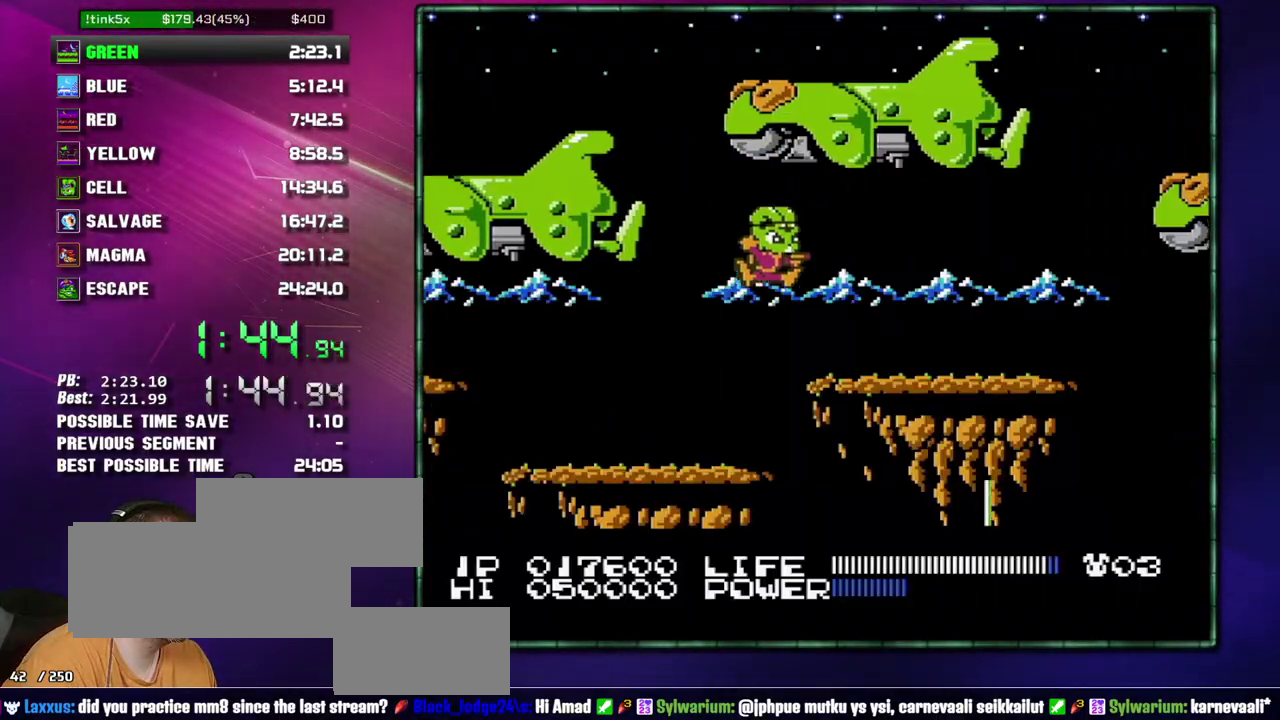
{"buttons": ["DPAD_RIGHT"], "events": [[117, "A", "up"]]}
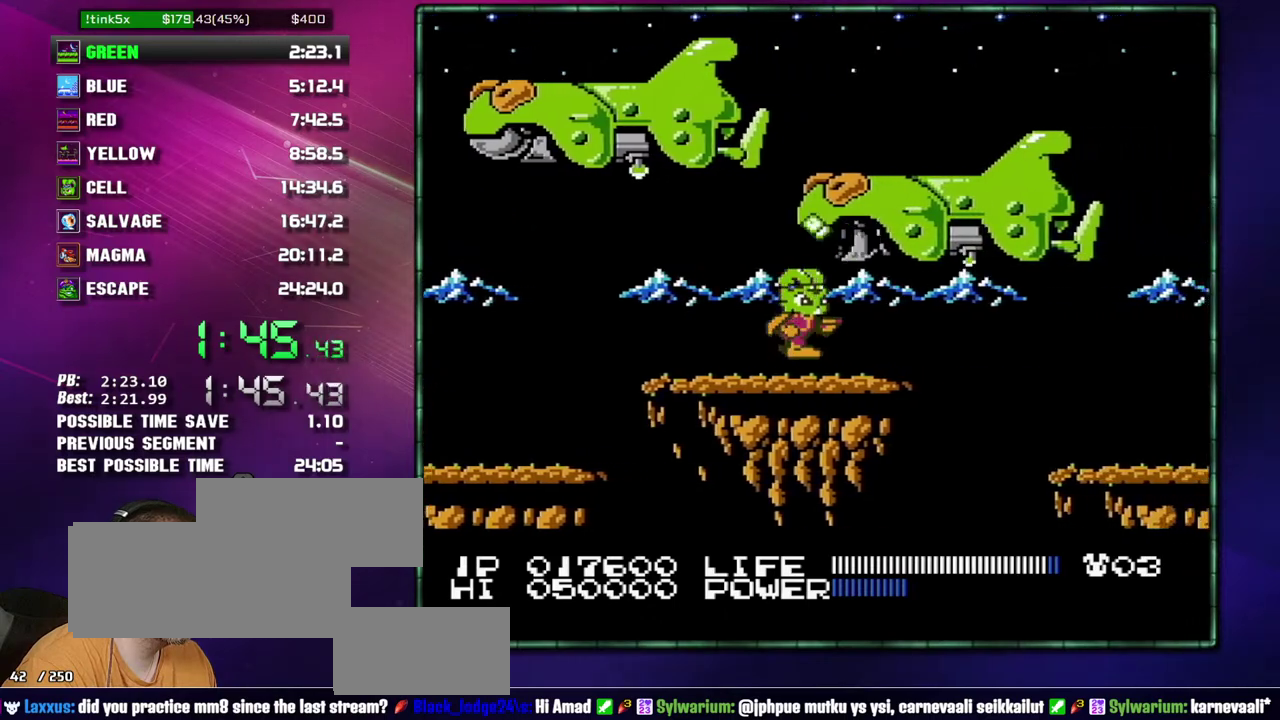
{"buttons": ["DPAD_RIGHT"], "events": [[333, "A", "down"], [433, "A", "up"]]}
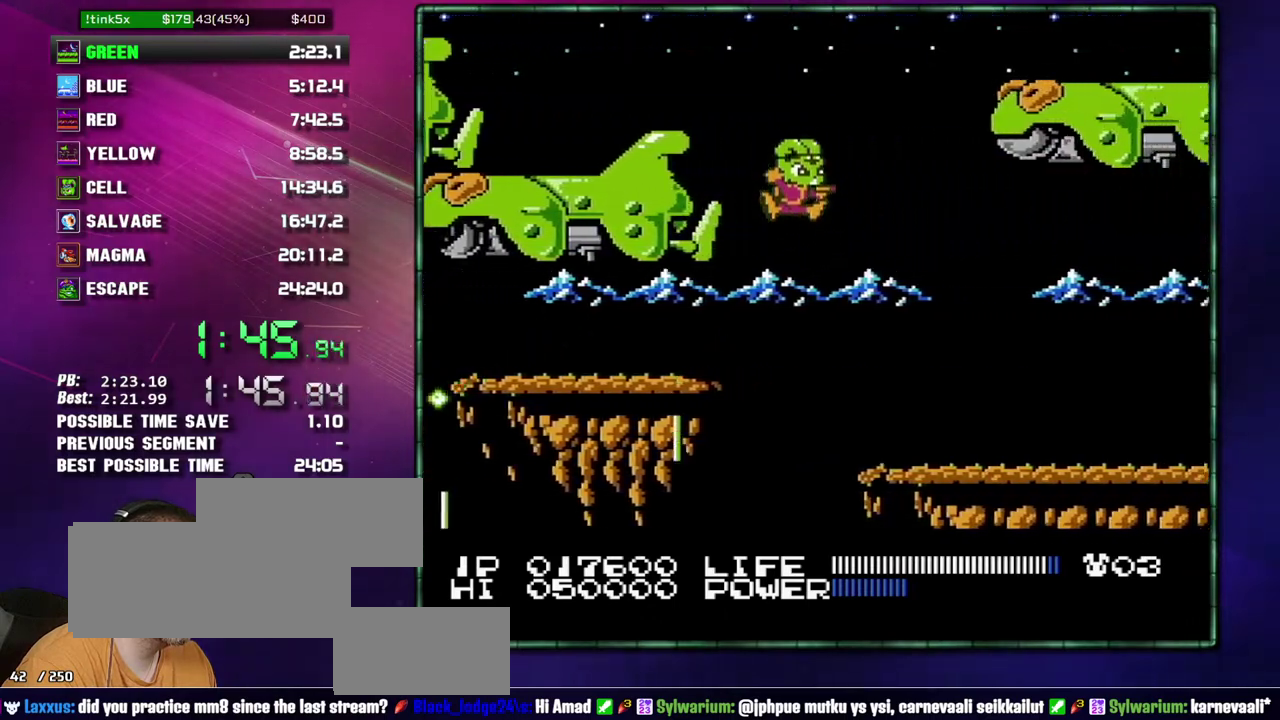
{"buttons": ["DPAD_RIGHT"], "events": []}
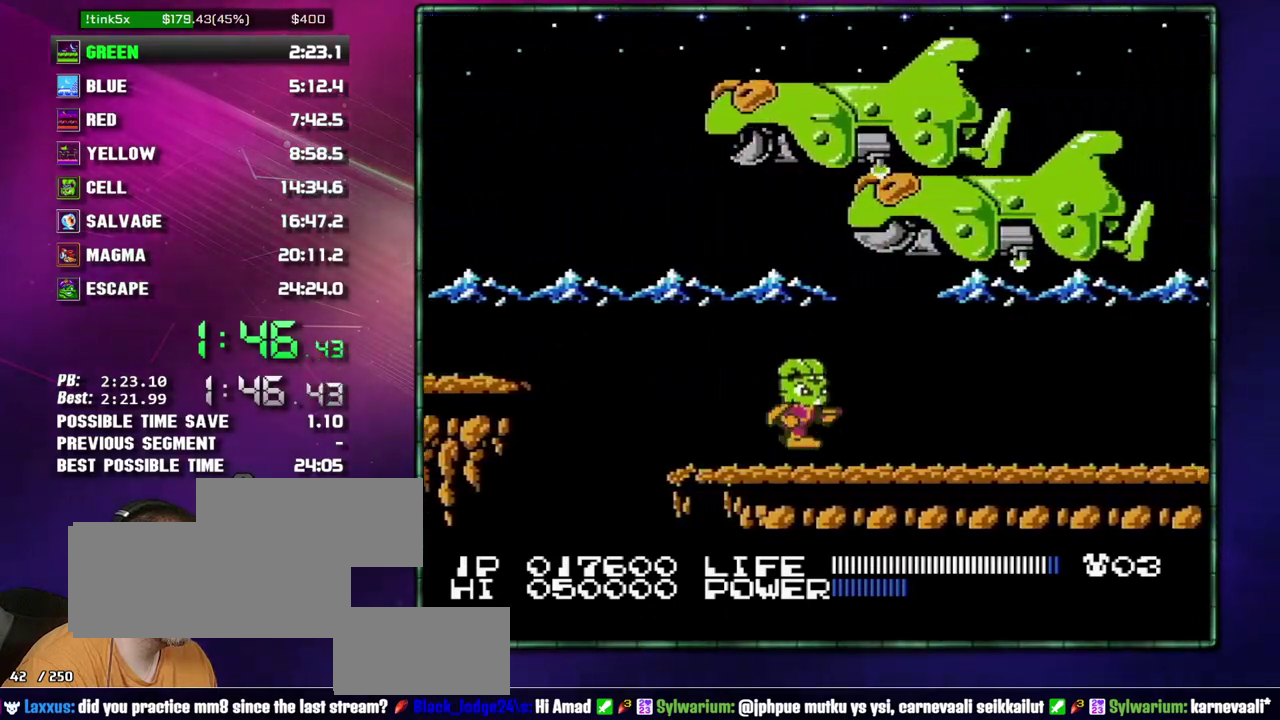
{"buttons": ["DPAD_RIGHT"], "events": []}
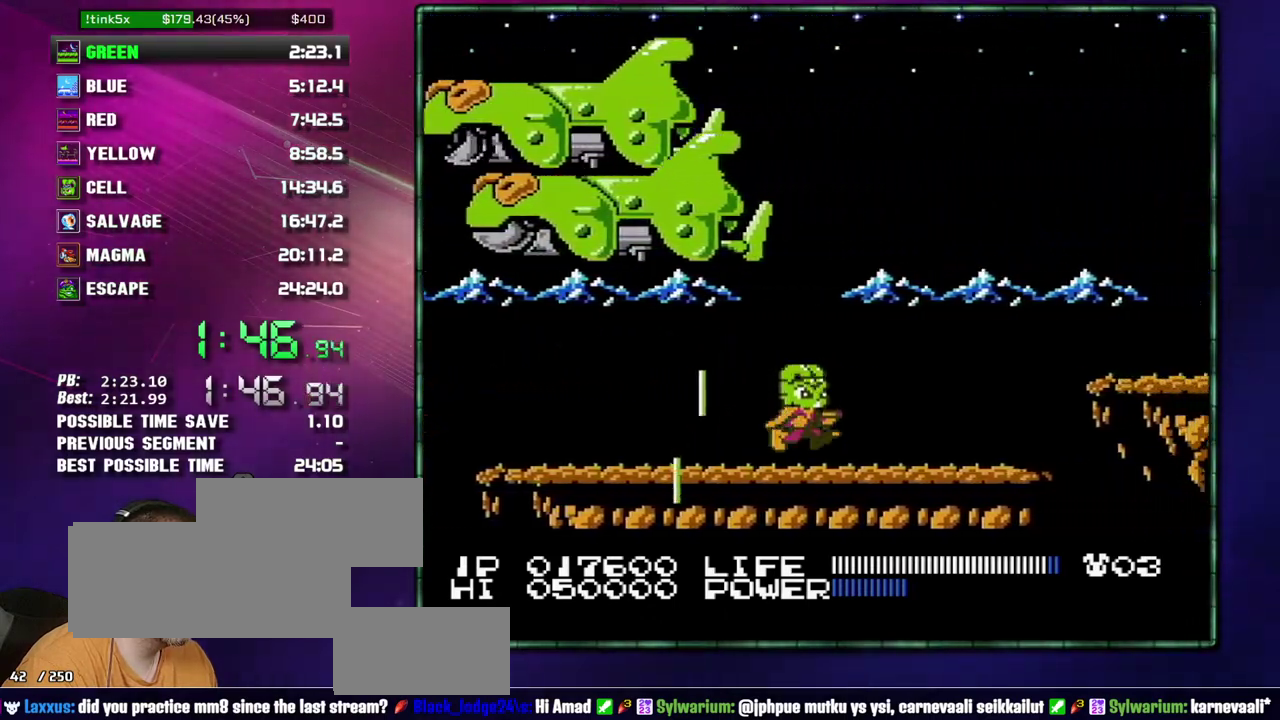
{"buttons": ["A", "DPAD_RIGHT"], "events": [[500, "A", "down"]]}